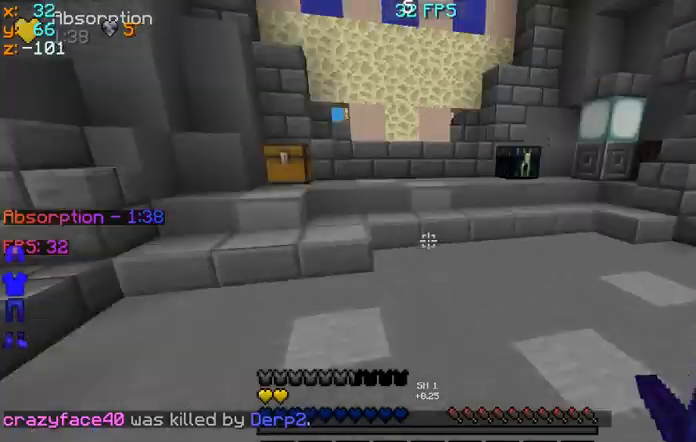
Gameplay with keyboard and mouse; each line is a JSON object with the keys and mouse buttons held at the frame after it. "events" lists presses ("down") and releases ("up") of "a", "d", "s", "space", "w", "mouse_left" and "mouse_right" between this image and that frame as [ms after this image, input, new state], when the widget could be followed in between. "mouse_left", "mouse_right" = the "left", "right" buttons of the "mouse" list. No other keys are recorded. Fast repeated clicks can show as one long hold. Mouse movement is not recorded.
{"keys": ["w"], "mouse": [], "events": []}
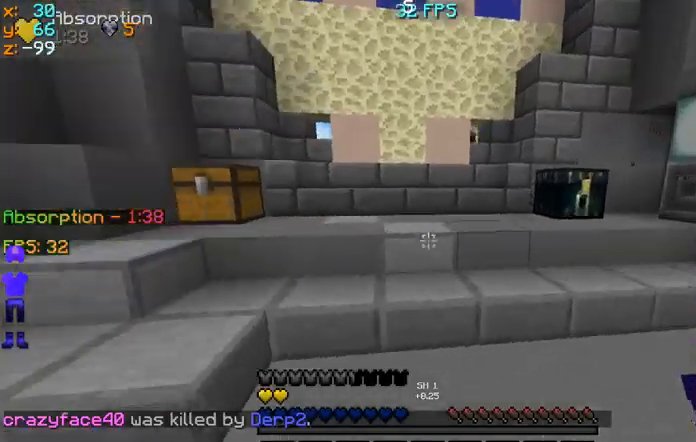
{"keys": ["w"], "mouse": [], "events": [[133, "space", "down"], [400, "space", "up"]]}
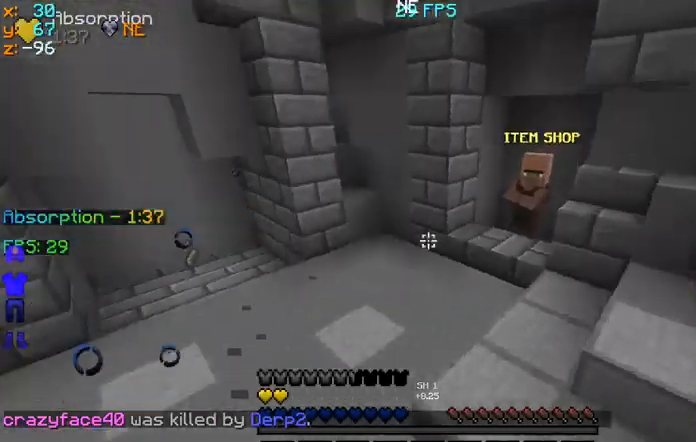
{"keys": ["d", "w"], "mouse": [], "events": [[200, "d", "down"]]}
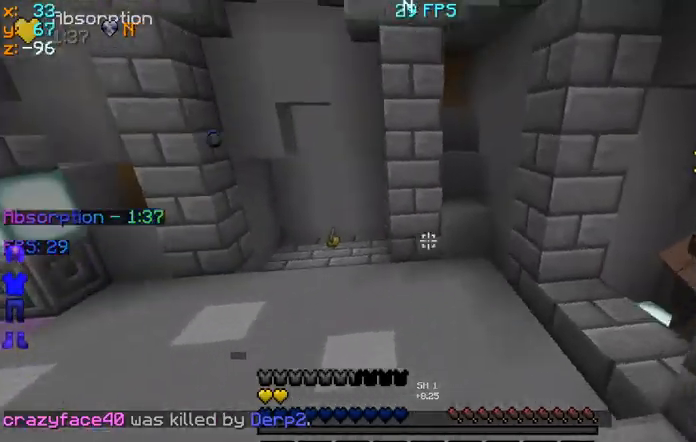
{"keys": ["a", "w"], "mouse": [], "events": [[300, "d", "up"], [467, "a", "down"]]}
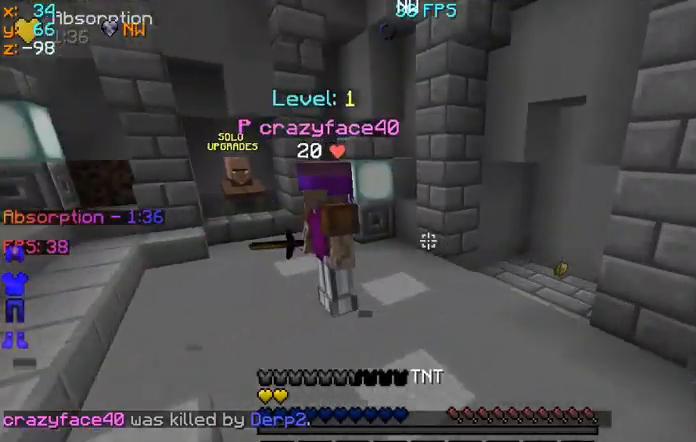
{"keys": [], "mouse": [], "events": [[133, "w", "up"], [233, "mouse_right", "down"], [267, "a", "up"], [333, "mouse_right", "up"]]}
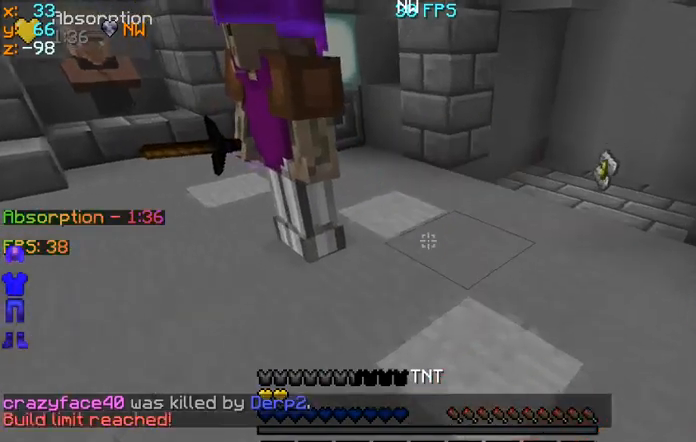
{"keys": ["a", "s"], "mouse": ["right"], "events": [[67, "a", "down"], [133, "s", "down"], [333, "mouse_right", "down"], [367, "s", "up"], [500, "s", "down"]]}
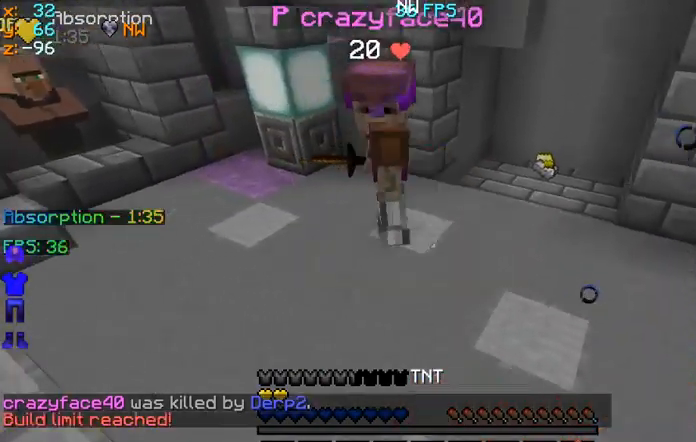
{"keys": ["a", "s"], "mouse": [], "events": [[200, "mouse_right", "up"], [267, "mouse_right", "down"], [333, "a", "up"], [433, "mouse_right", "up"], [500, "a", "down"]]}
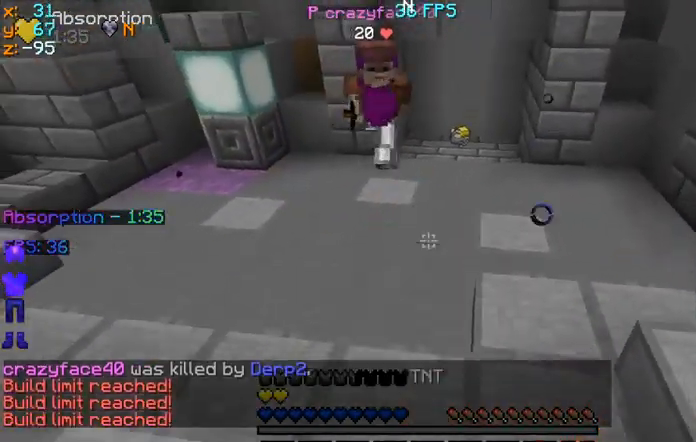
{"keys": [], "mouse": [], "events": [[33, "mouse_right", "down"], [133, "mouse_right", "up"], [200, "s", "up"], [233, "a", "up"], [333, "w", "down"], [500, "w", "up"]]}
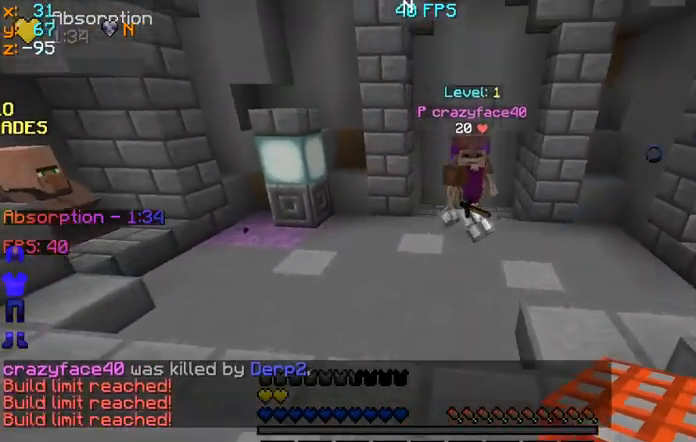
{"keys": [], "mouse": [], "events": []}
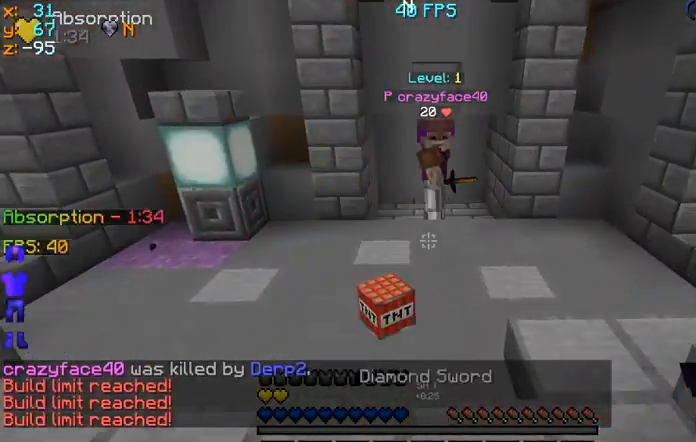
{"keys": [], "mouse": [], "events": [[67, "s", "down"], [233, "s", "up"]]}
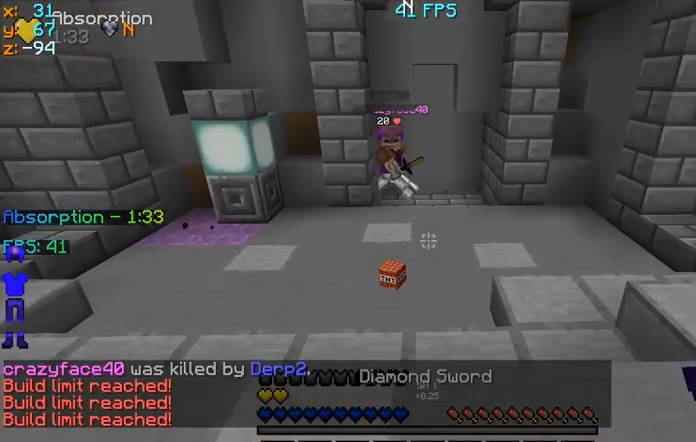
{"keys": [], "mouse": [], "events": []}
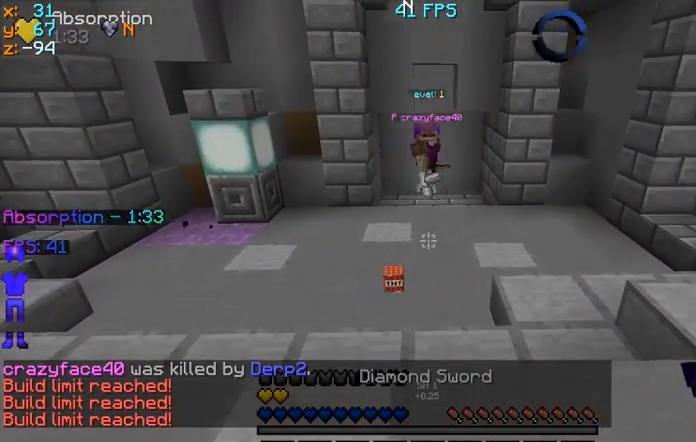
{"keys": [], "mouse": [], "events": []}
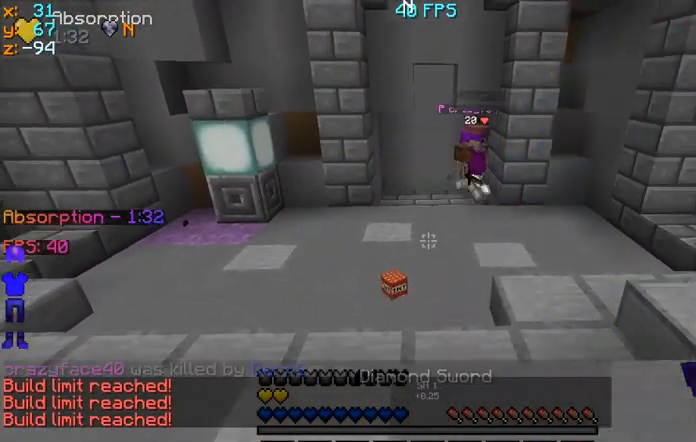
{"keys": [], "mouse": [], "events": []}
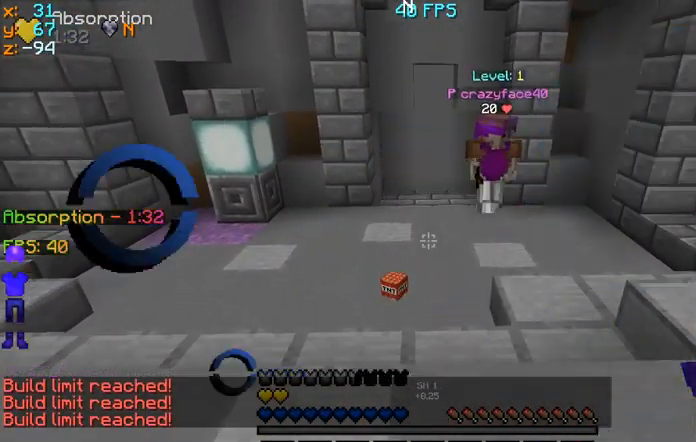
{"keys": [], "mouse": [], "events": []}
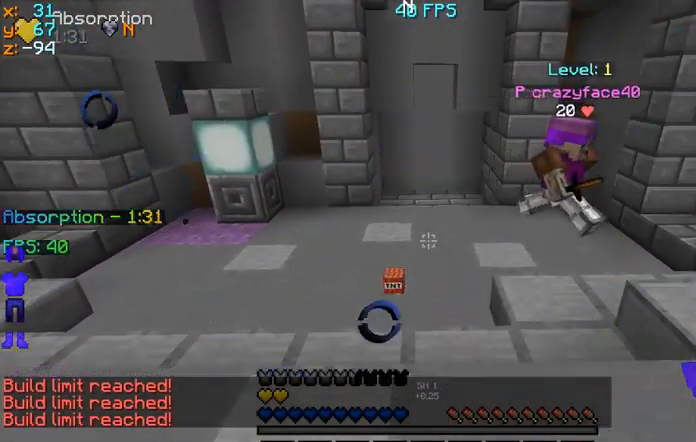
{"keys": ["w"], "mouse": [], "events": [[100, "a", "down"], [100, "w", "down"], [200, "a", "up"]]}
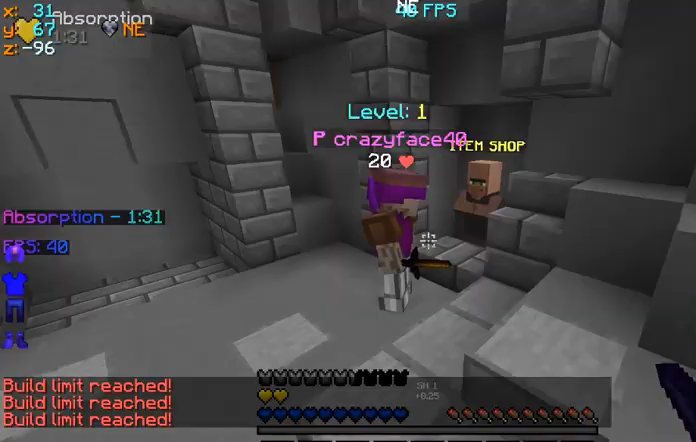
{"keys": ["d", "w"], "mouse": ["left"], "events": [[33, "a", "down"], [133, "a", "up"], [200, "mouse_left", "down"], [267, "d", "down"], [267, "mouse_left", "up"], [300, "mouse_left", "down"], [400, "mouse_left", "up"], [500, "mouse_left", "down"]]}
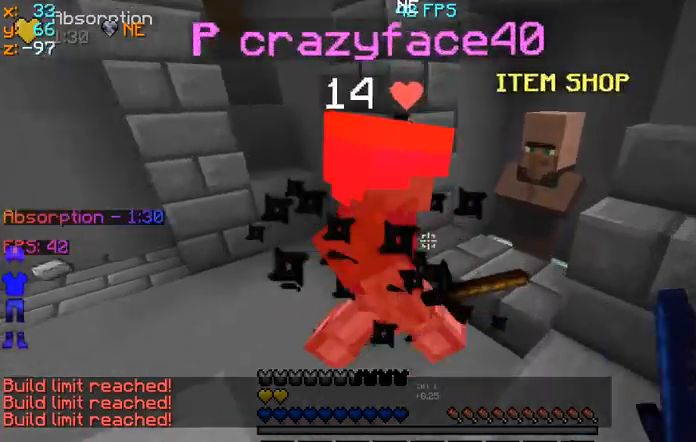
{"keys": ["d", "w"], "mouse": ["left"]}
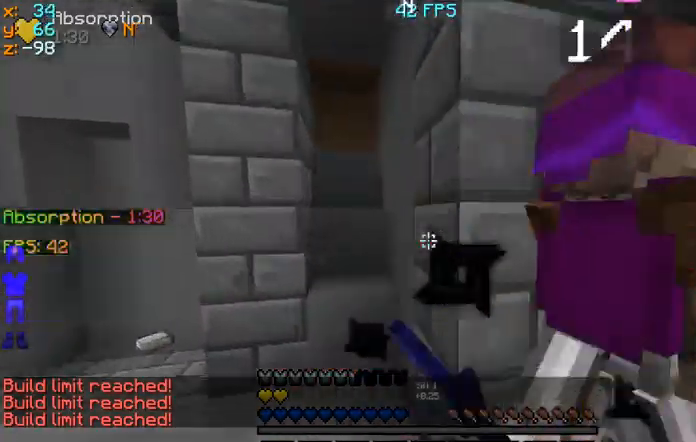
{"keys": [], "mouse": [], "events": [[100, "mouse_left", "up"], [100, "w", "up"], [133, "mouse_left", "down"], [167, "mouse_left", "up"], [233, "d", "up"], [300, "d", "down"], [300, "mouse_left", "down"], [333, "mouse_left", "up"], [400, "d", "up"], [400, "space", "down"], [433, "mouse_left", "down"], [500, "mouse_left", "up"], [500, "space", "up"]]}
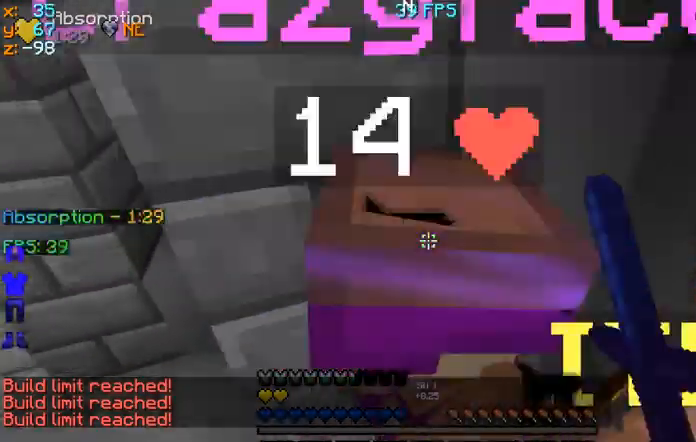
{"keys": [], "mouse": ["left"], "events": [[67, "space", "down"], [100, "mouse_left", "down"], [100, "space", "up"], [200, "mouse_left", "up"], [200, "space", "down"], [233, "mouse_left", "down"], [233, "space", "up"], [300, "space", "down"], [367, "mouse_left", "up"], [367, "space", "up"], [400, "mouse_left", "down"], [433, "mouse_left", "up"], [433, "space", "down"], [467, "mouse_left", "down"], [500, "space", "up"]]}
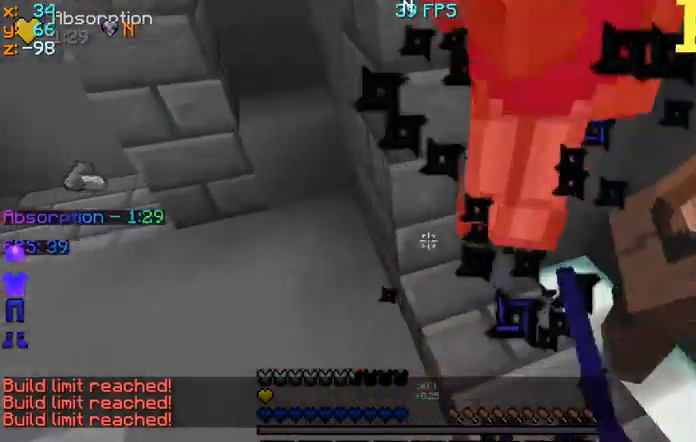
{"keys": [], "mouse": [], "events": [[100, "mouse_left", "up"], [100, "space", "down"], [133, "w", "down"], [167, "mouse_left", "down"], [167, "space", "up"], [200, "d", "down"], [233, "mouse_left", "up"], [367, "w", "up"], [400, "d", "up"], [433, "mouse_left", "down"], [500, "mouse_left", "up"]]}
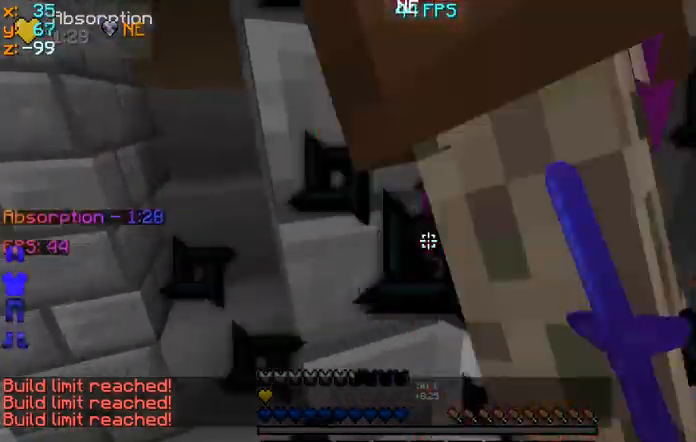
{"keys": ["a", "w"], "mouse": [], "events": [[100, "mouse_left", "down"], [133, "mouse_left", "up"], [200, "d", "down"], [200, "mouse_left", "down"], [233, "d", "up"], [300, "mouse_left", "up"], [400, "mouse_left", "down"], [500, "a", "down"], [500, "mouse_left", "up"], [500, "w", "down"]]}
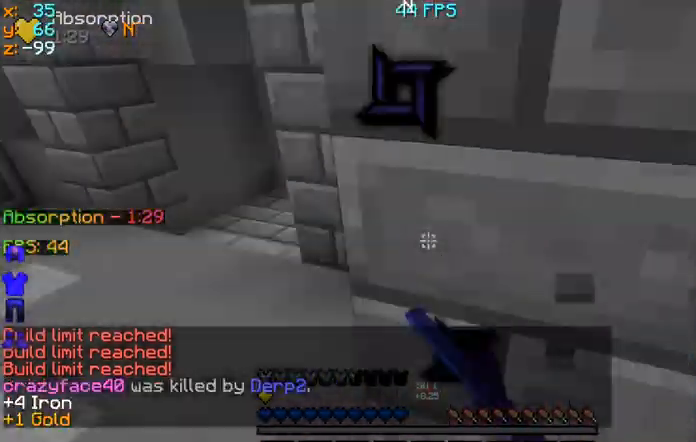
{"keys": ["a", "w"], "mouse": [], "events": []}
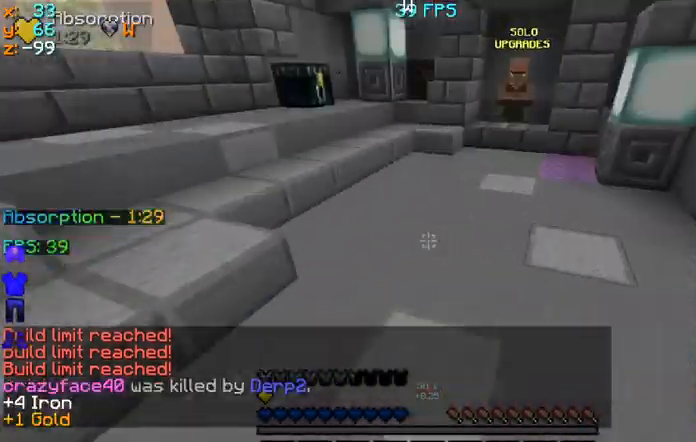
{"keys": ["a", "w"], "mouse": [], "events": []}
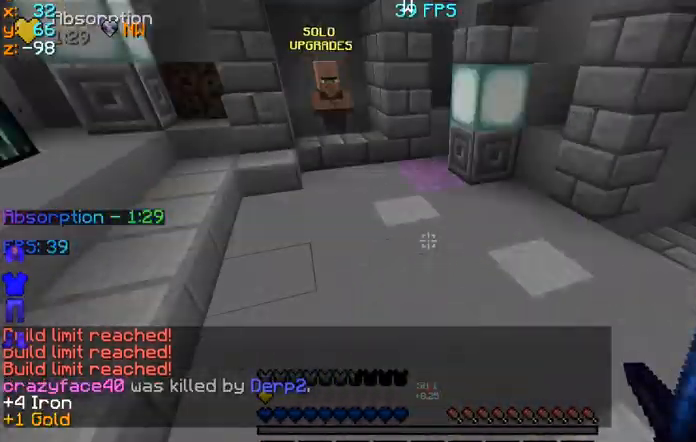
{"keys": [], "mouse": [], "events": [[200, "a", "up"], [200, "w", "up"]]}
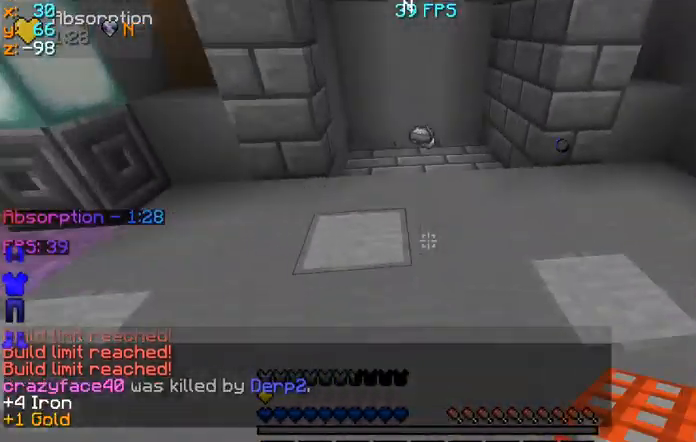
{"keys": [], "mouse": [], "events": [[133, "d", "down"], [133, "s", "down"], [233, "d", "up"], [233, "s", "up"]]}
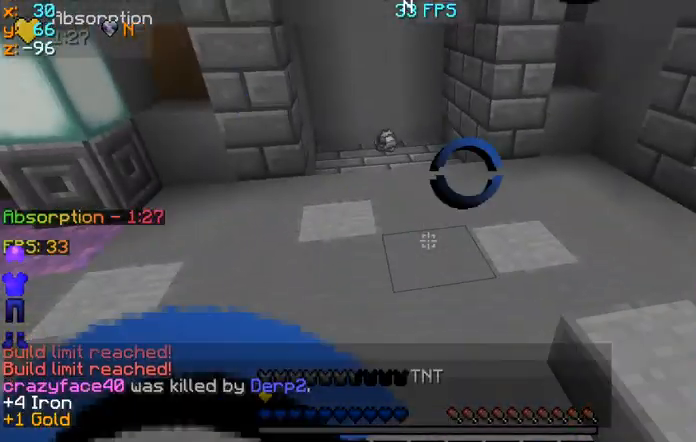
{"keys": ["d", "s"], "mouse": [], "events": [[267, "d", "down"], [433, "s", "down"]]}
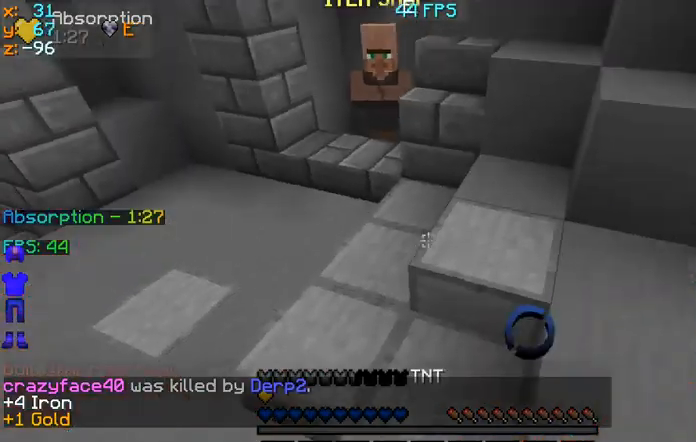
{"keys": ["d", "s"], "mouse": [], "events": [[300, "d", "up"], [433, "d", "down"]]}
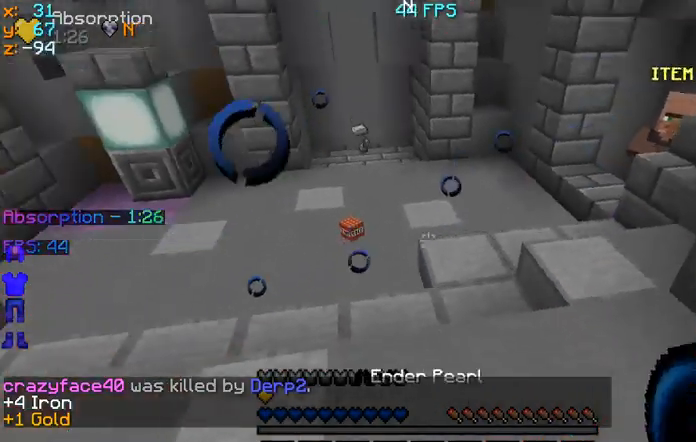
{"keys": [], "mouse": [], "events": [[167, "d", "up"], [467, "s", "up"]]}
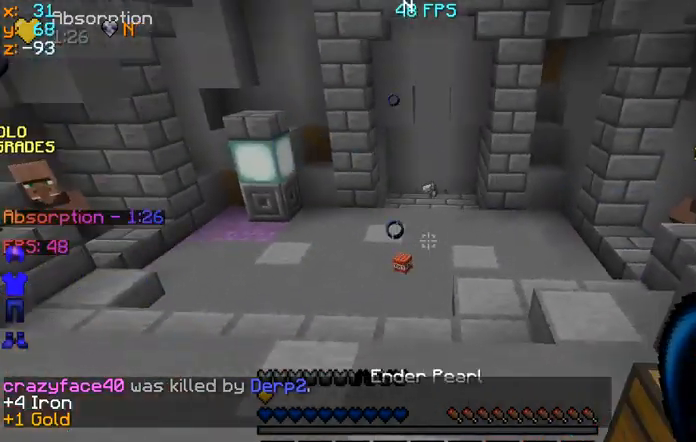
{"keys": [], "mouse": [], "events": []}
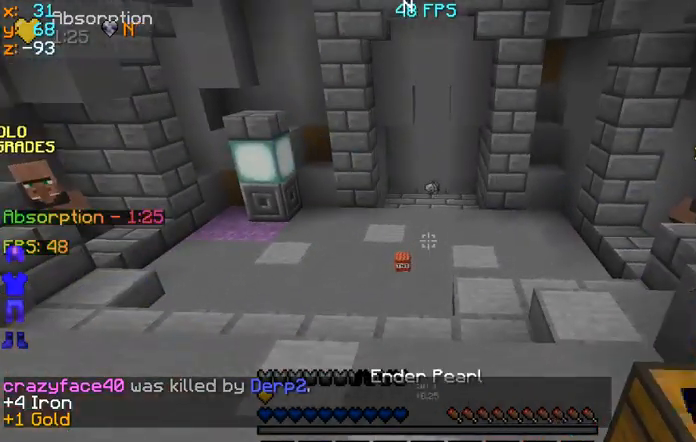
{"keys": [], "mouse": [], "events": []}